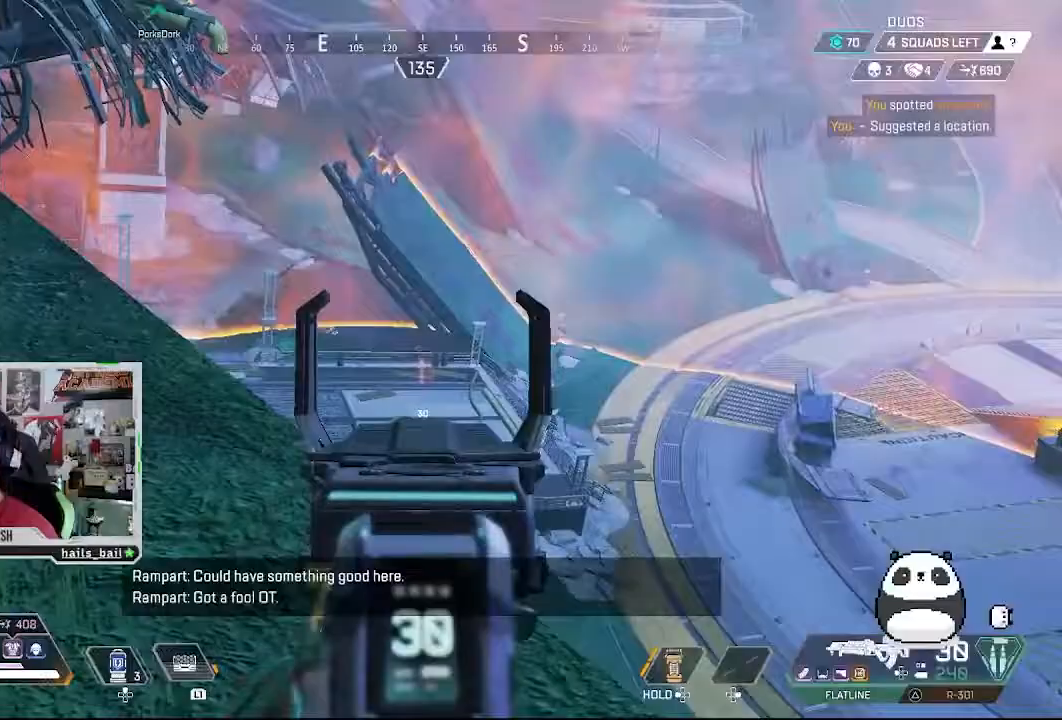
Gameplay with a controller (PlayStation layout); each line is a JSON object with the inputs held at the frame after it (dt_ms = milliseconds from this image to that frame). "events" lists button and stick changes between this image and that frame as [ms after this image, input, new state], when the widget could be followed in between. Not read: L1 L3 R1 R3.
{"dt_ms": 500, "buttons": ["L2"], "left_stick": "center", "right_stick": "center", "events": []}
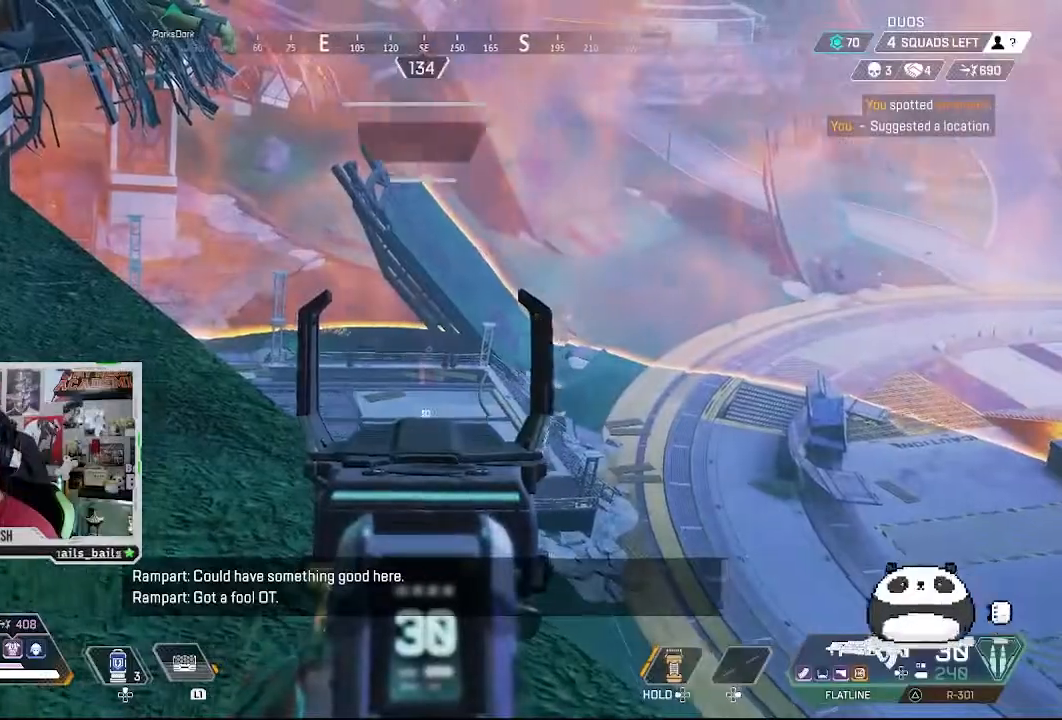
{"dt_ms": 500, "buttons": ["L2"], "left_stick": "center", "right_stick": "center", "events": [[100, "right_stick", "left"], [267, "right_stick", "center"]]}
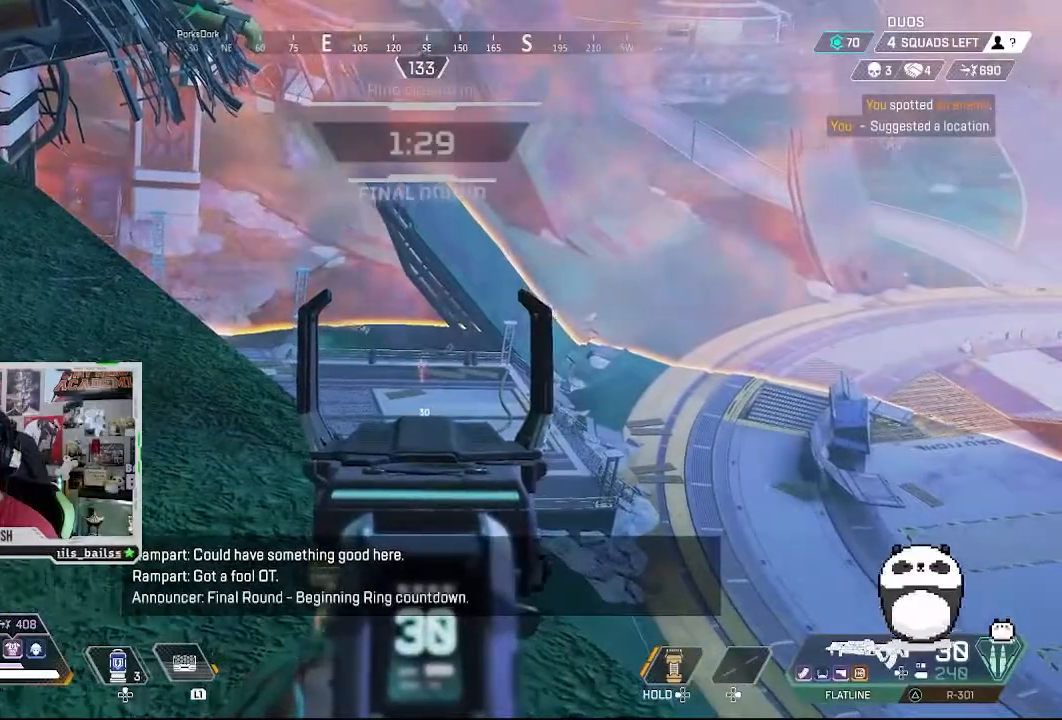
{"dt_ms": 500, "buttons": ["L2", "R2"], "left_stick": "down-right", "right_stick": "center", "events": [[100, "R2", "down"], [200, "R2", "up"], [267, "R2", "down"], [267, "right_stick", "down"], [367, "R2", "up"], [400, "right_stick", "center"], [467, "R2", "down"], [467, "left_stick", "down-right"]]}
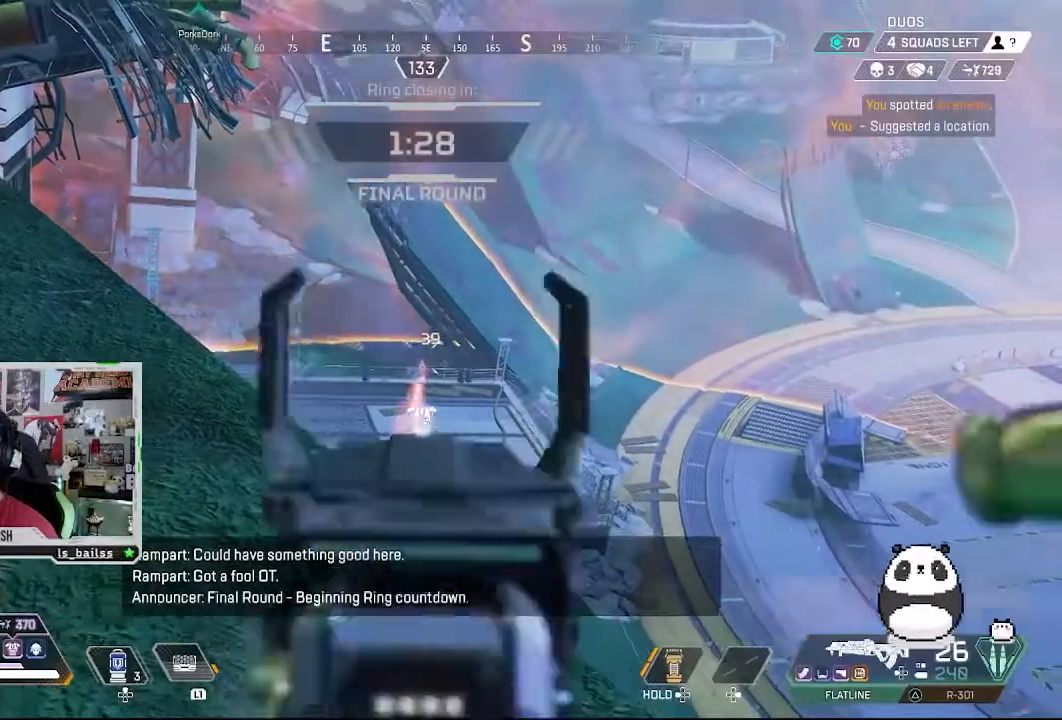
{"dt_ms": 500, "buttons": ["L2"], "left_stick": "center", "right_stick": "center", "events": [[33, "left_stick", "center"], [67, "R2", "up"], [300, "right_stick", "down"], [433, "right_stick", "center"]]}
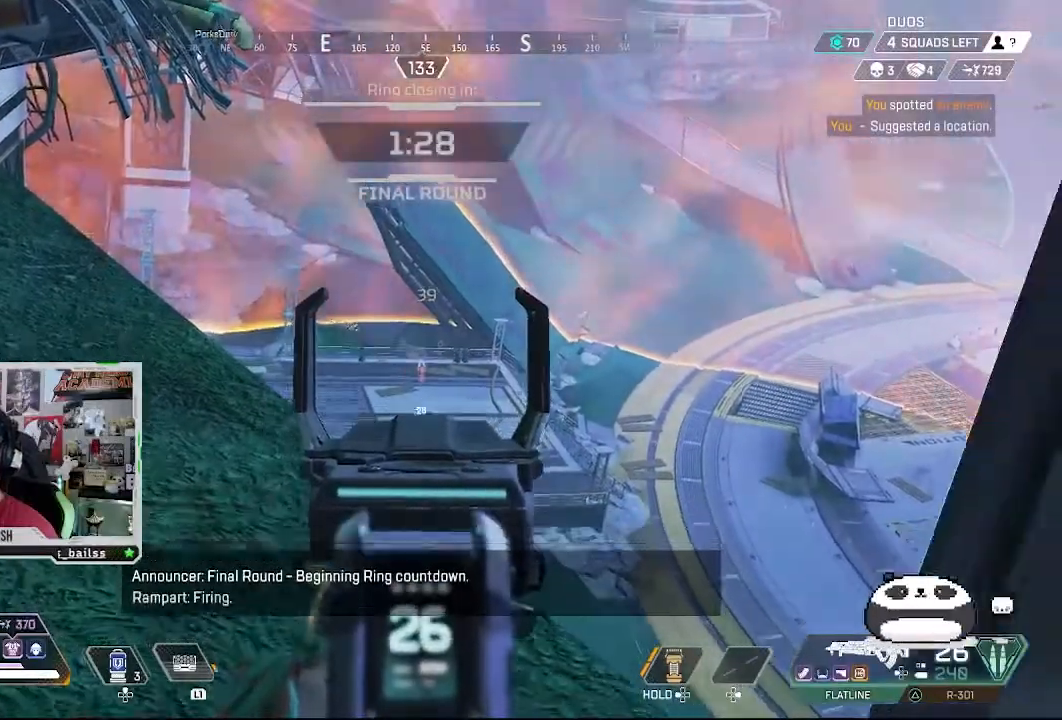
{"dt_ms": 500, "buttons": ["L2"], "left_stick": "down-right", "right_stick": "center", "events": [[33, "R2", "down"], [167, "R2", "up"], [267, "left_stick", "down-left"], [333, "left_stick", "center"], [500, "left_stick", "down-right"]]}
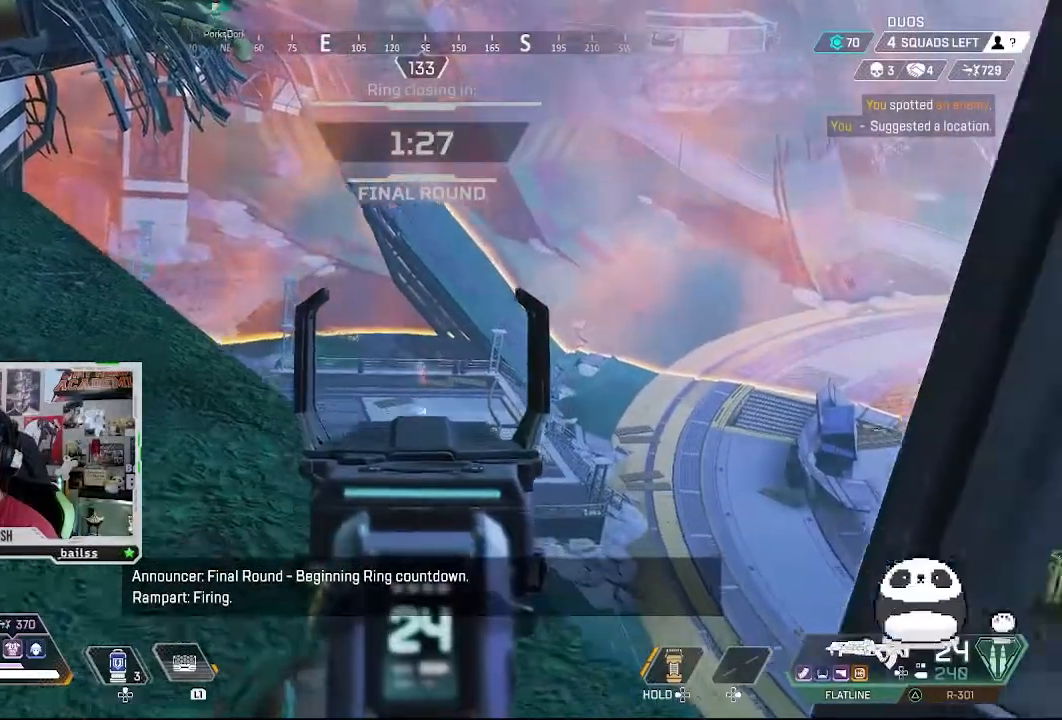
{"dt_ms": 500, "buttons": ["L2"], "left_stick": "center", "right_stick": "center", "events": [[100, "left_stick", "center"], [167, "right_stick", "down"], [300, "right_stick", "center"]]}
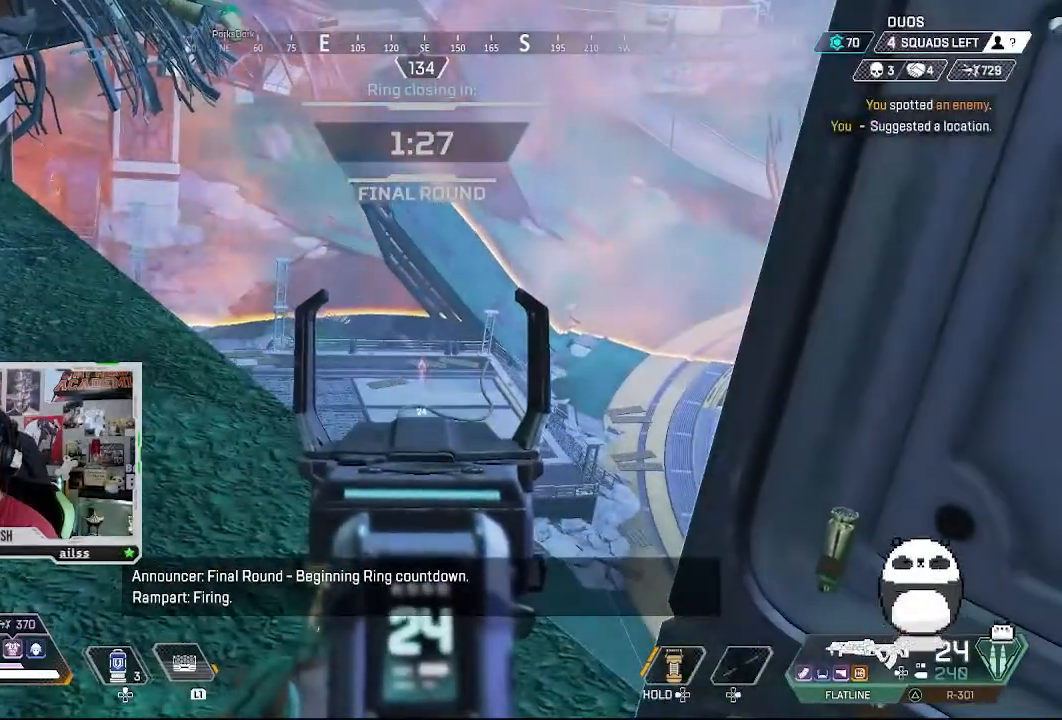
{"dt_ms": 500, "buttons": ["L2"], "left_stick": "down-left", "right_stick": "center", "events": [[267, "right_stick", "up"], [333, "right_stick", "center"], [433, "left_stick", "down-left"]]}
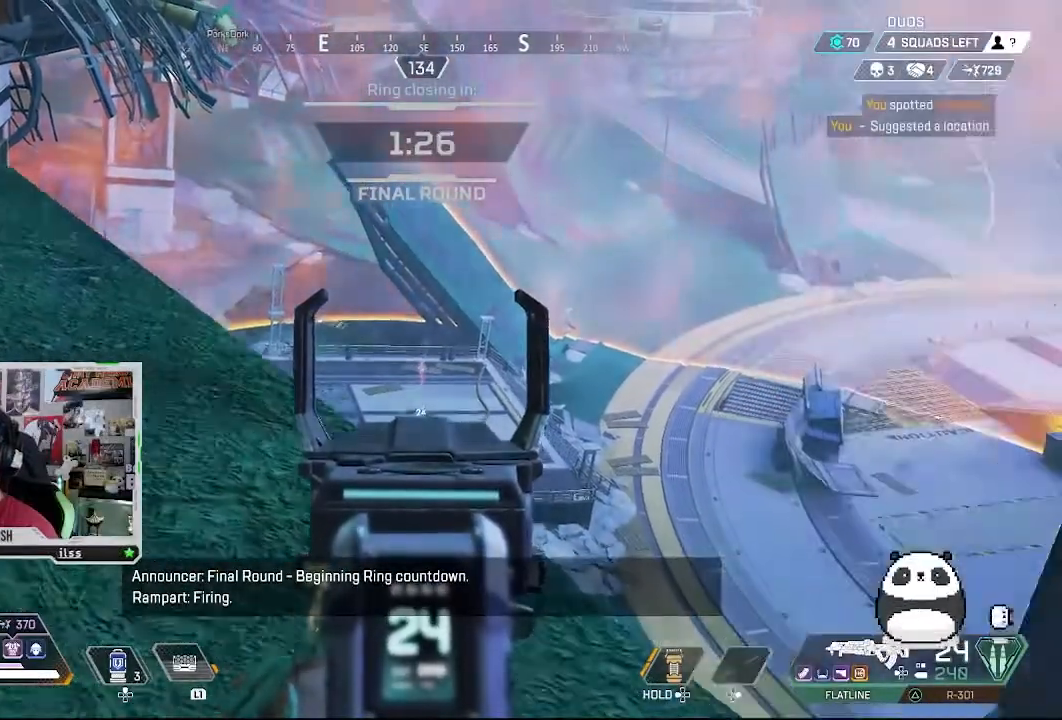
{"dt_ms": 500, "buttons": ["L2"], "left_stick": "center", "right_stick": "center", "events": [[33, "right_stick", "up"], [167, "right_stick", "center"], [200, "left_stick", "center"]]}
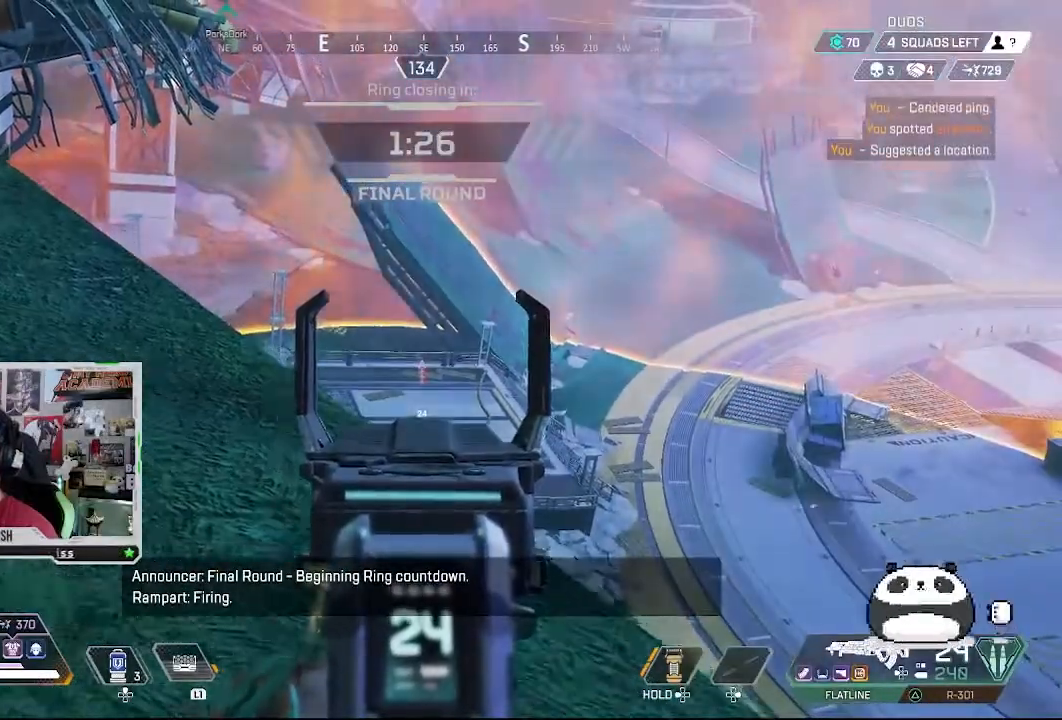
{"dt_ms": 500, "buttons": [], "left_stick": "down", "right_stick": "up-left", "events": [[67, "L2", "up"], [67, "left_stick", "down"], [267, "right_stick", "left"], [400, "right_stick", "center"], [500, "right_stick", "up-left"]]}
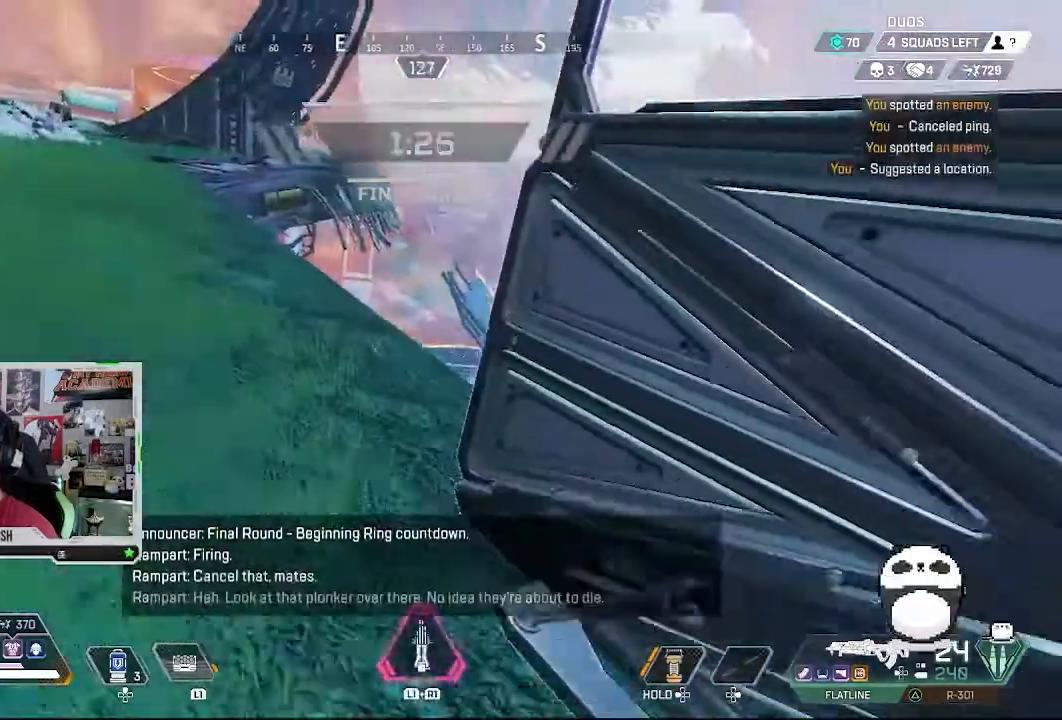
{"dt_ms": 1000, "buttons": [], "left_stick": "center", "right_stick": "center"}
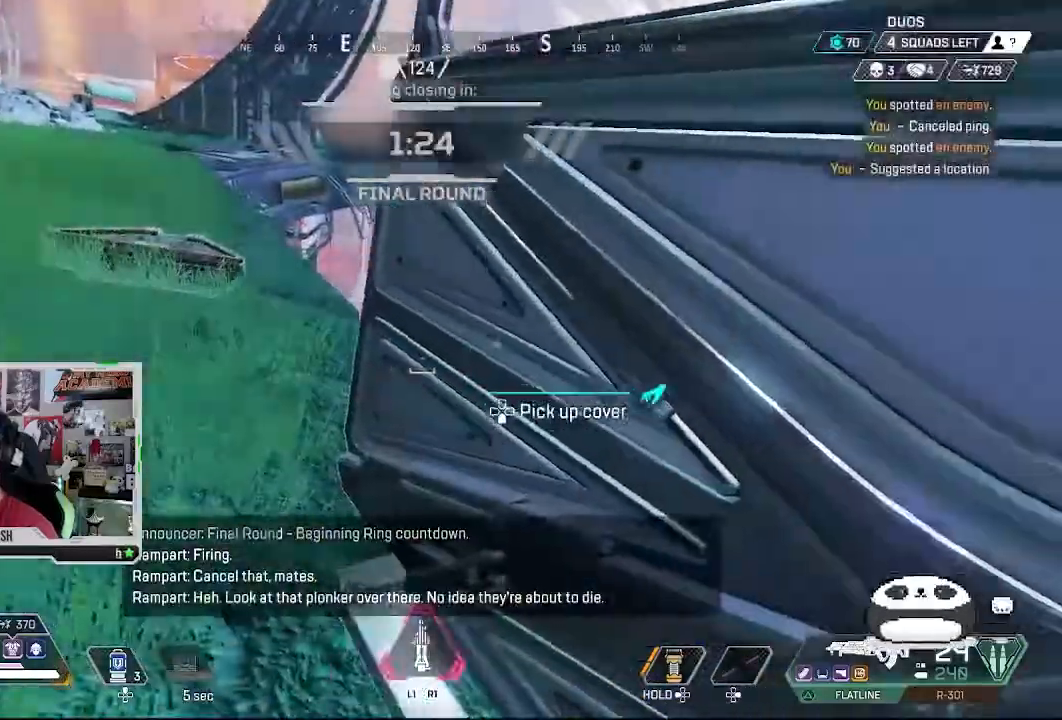
{"dt_ms": 500, "buttons": [], "left_stick": "left", "right_stick": "center", "events": [[33, "left_stick", "left"], [100, "CIRCLE", "down"], [100, "left_stick", "down-left"], [200, "CIRCLE", "up"], [300, "left_stick", "center"], [333, "right_stick", "right"], [467, "left_stick", "left"], [500, "right_stick", "center"]]}
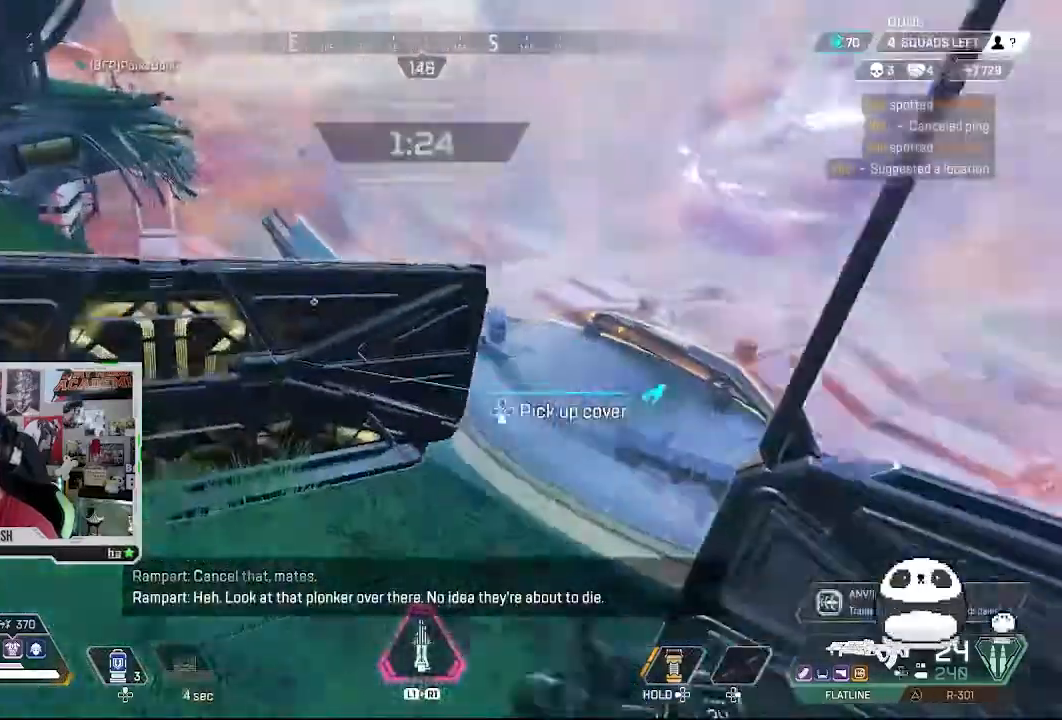
{"dt_ms": 500, "buttons": [], "left_stick": "down-right", "right_stick": "center", "events": [[167, "left_stick", "down-right"], [400, "CIRCLE", "down"], [467, "CIRCLE", "up"]]}